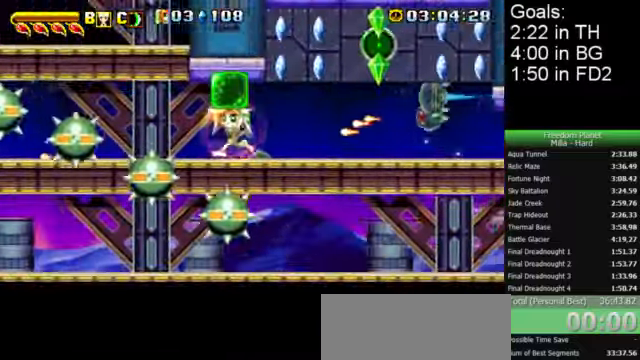
Gameplay with keyboard; each line is a JSON object with the keys held at the frame after it. "events" lists presses ("down") and releases ("up") of "c", "down", "left", "right", "up", "x" and "z" between this image and that frame as [ms after this image, input, new state], when the widget could be followed in between. No other keys are recorded. Mouse input is not recorded.
{"keys": ["right", "z"], "events": [[233, "down", "down"], [233, "z", "down"], [266, "c", "down"], [333, "c", "up"], [400, "right", "down"], [433, "down", "up"], [433, "left", "up"]]}
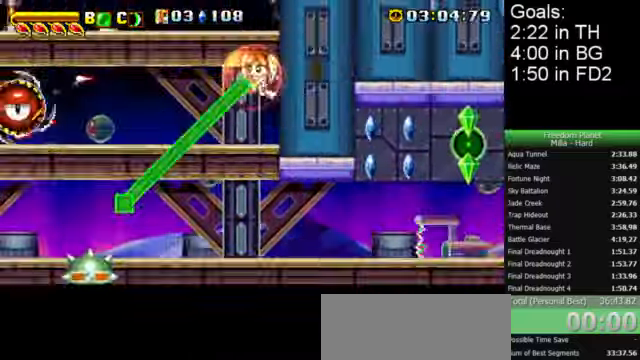
{"keys": ["right", "x"], "events": [[300, "z", "up"], [366, "x", "down"]]}
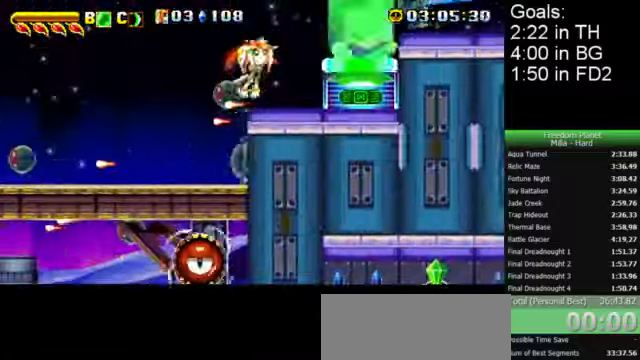
{"keys": ["right", "x"], "events": [[167, "z", "down"], [334, "z", "up"]]}
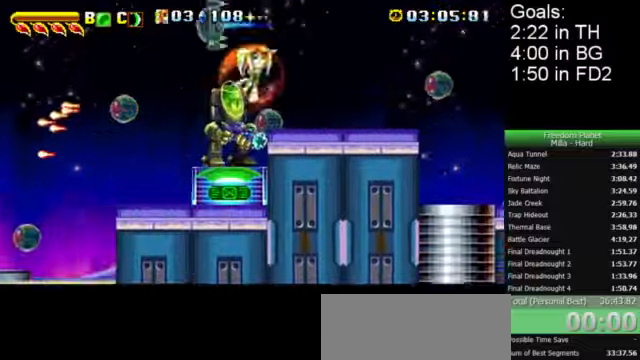
{"keys": ["down", "left", "right", "z"], "events": [[300, "x", "up"], [334, "z", "down"], [400, "right", "up"], [434, "c", "down"], [434, "left", "down"], [467, "c", "up"], [467, "down", "down"], [500, "right", "down"]]}
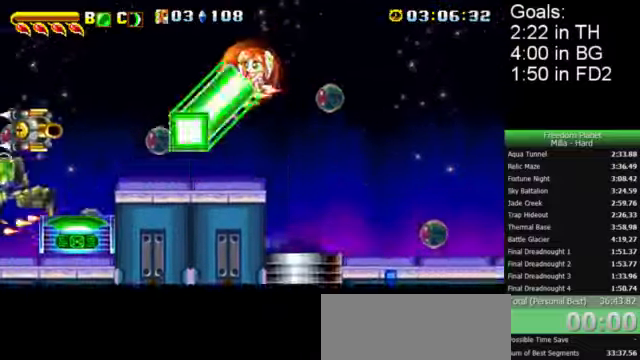
{"keys": ["right"], "events": [[34, "left", "up"], [300, "z", "up"], [367, "down", "up"]]}
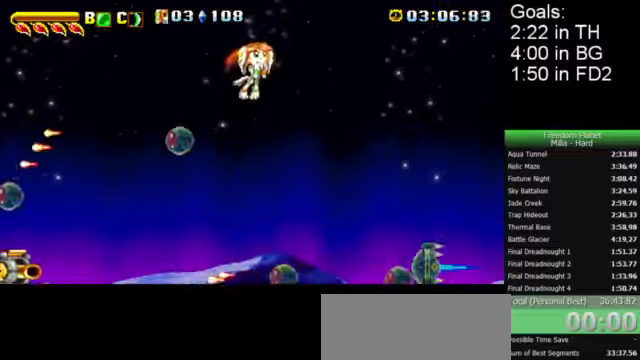
{"keys": ["right", "x"], "events": [[100, "x", "down"]]}
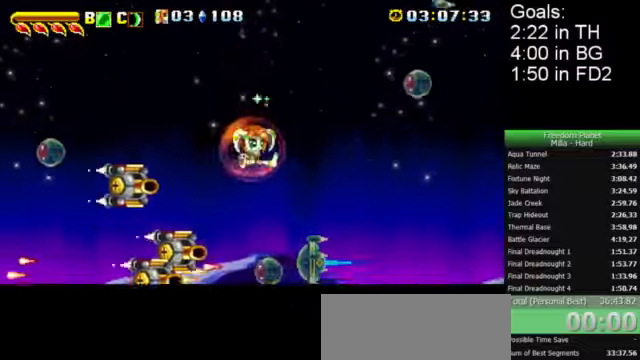
{"keys": ["right", "x", "z"], "events": [[400, "z", "down"]]}
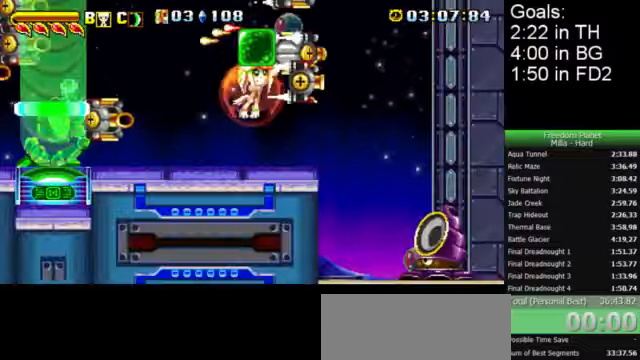
{"keys": ["right"], "events": [[67, "x", "up"], [67, "z", "up"], [100, "left", "down"], [100, "right", "up"], [134, "c", "down"], [167, "c", "up"], [167, "right", "down"], [200, "left", "up"]]}
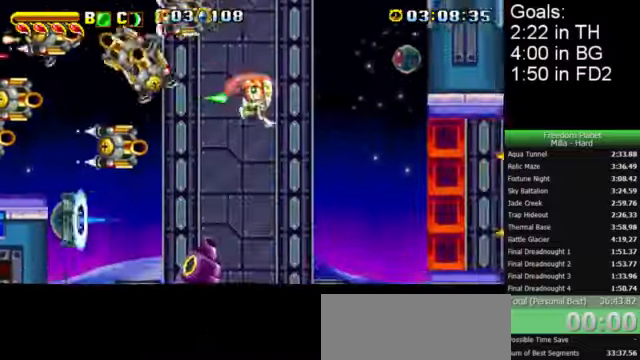
{"keys": ["right", "x"], "events": [[67, "z", "down"], [167, "z", "up"], [434, "x", "down"]]}
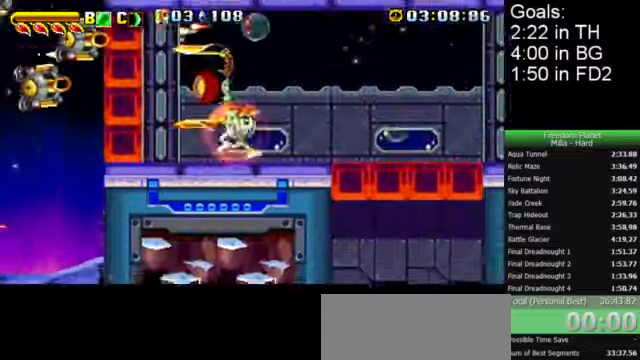
{"keys": ["left", "x"], "events": [[100, "left", "down"], [100, "right", "up"]]}
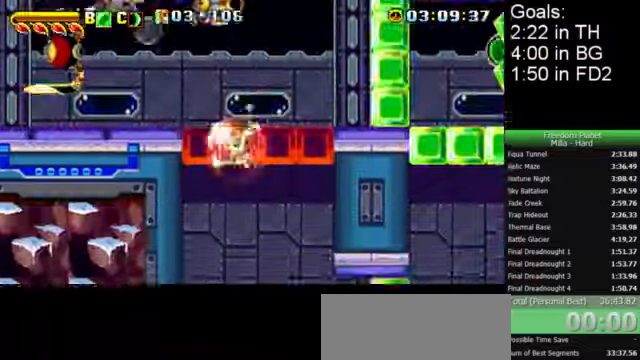
{"keys": ["right", "x"], "events": [[134, "left", "up"], [167, "right", "down"]]}
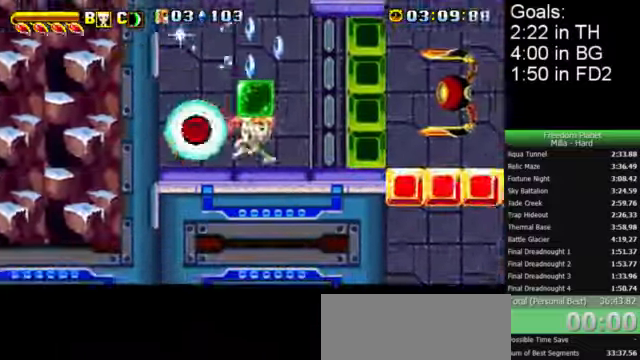
{"keys": ["right", "z"], "events": [[467, "x", "up"], [500, "z", "down"]]}
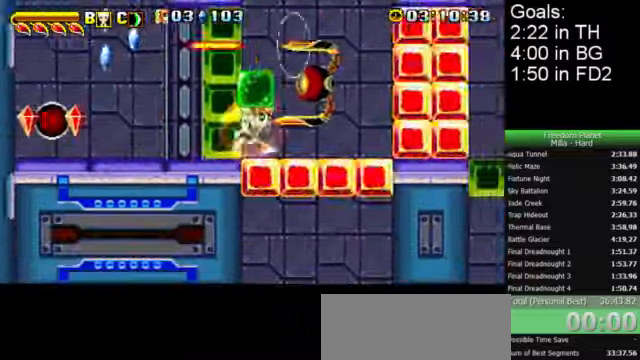
{"keys": ["left", "z"], "events": [[67, "c", "down"], [67, "down", "down"], [67, "left", "down"], [67, "right", "up"], [100, "c", "up"], [434, "down", "up"]]}
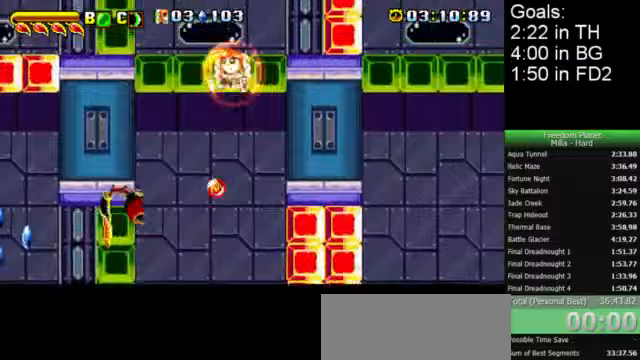
{"keys": ["right"], "events": [[133, "left", "up"], [133, "right", "down"], [500, "z", "up"]]}
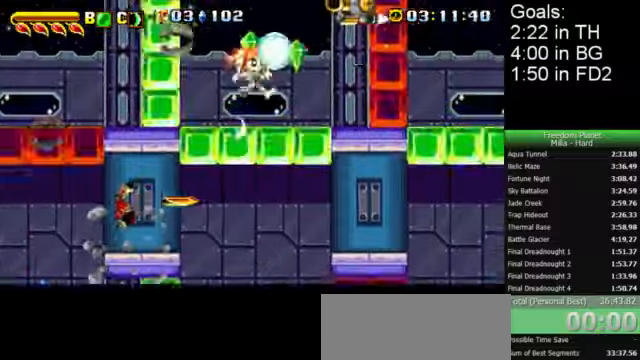
{"keys": ["right", "x"], "events": [[200, "x", "down"]]}
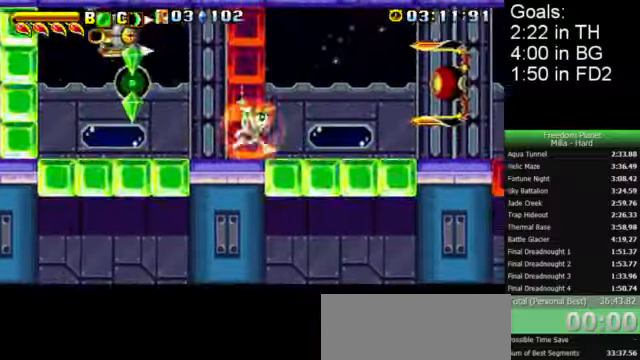
{"keys": ["right"], "events": [[267, "z", "down"], [500, "x", "up"], [500, "z", "up"]]}
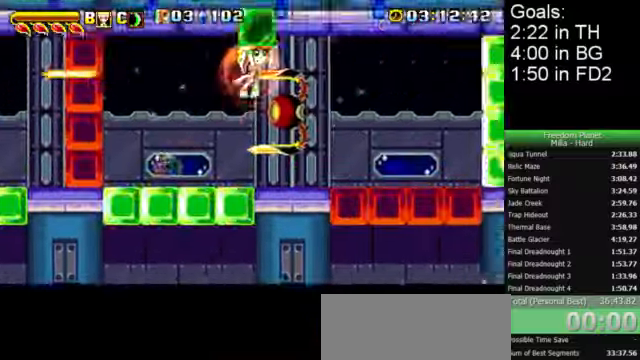
{"keys": [], "events": [[33, "c", "down"], [33, "left", "down"], [33, "right", "up"], [33, "up", "down"], [100, "c", "up"], [133, "right", "down"], [167, "left", "up"], [167, "up", "up"], [500, "right", "up"]]}
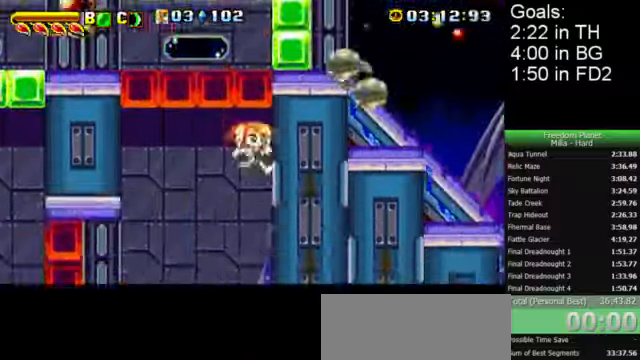
{"keys": ["left", "x"], "events": [[33, "x", "down"], [67, "left", "down"]]}
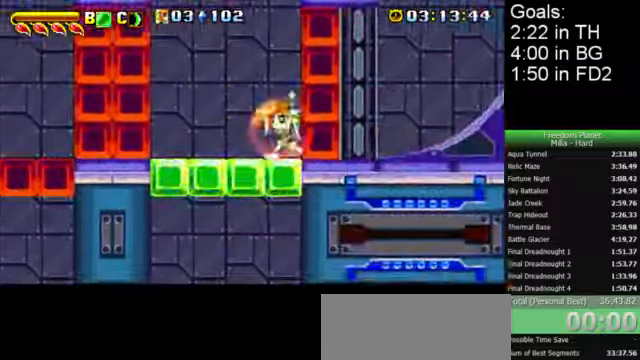
{"keys": ["right"], "events": [[300, "up", "down"], [300, "x", "up"], [400, "c", "down"], [467, "c", "up"], [500, "left", "up"], [500, "right", "down"], [500, "up", "up"]]}
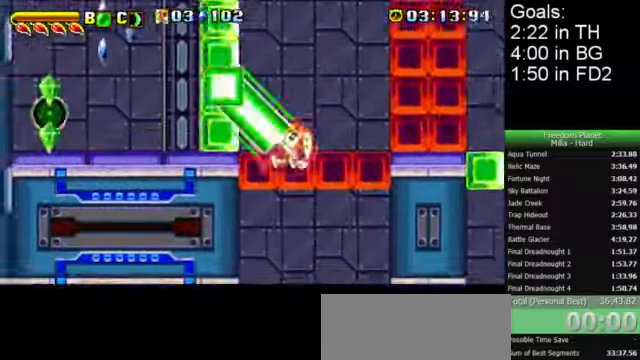
{"keys": ["left"], "events": [[400, "right", "up"], [467, "left", "down"]]}
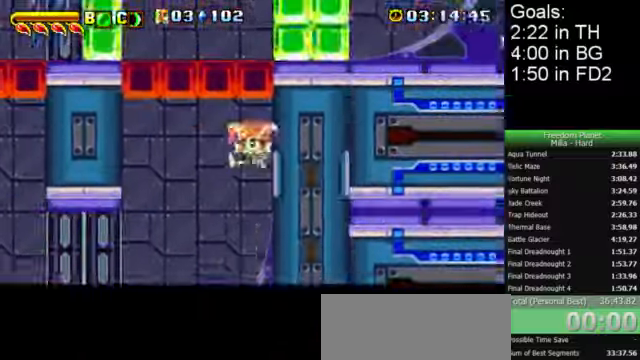
{"keys": ["left"], "events": []}
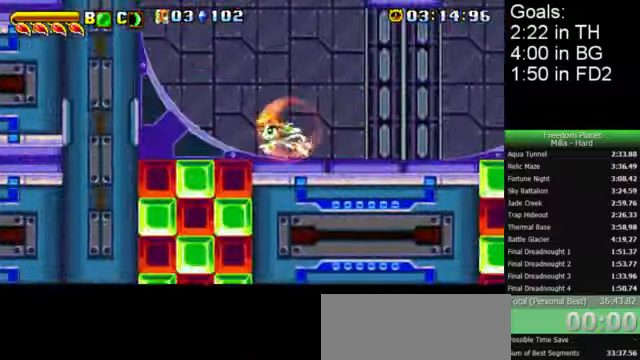
{"keys": ["left", "z"], "events": [[133, "z", "down"]]}
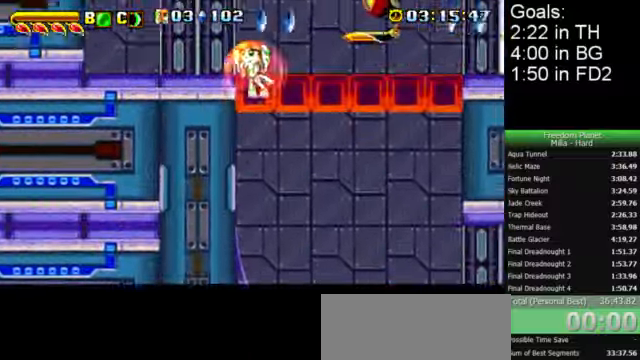
{"keys": ["left", "x"], "events": [[67, "z", "up"], [367, "x", "down"]]}
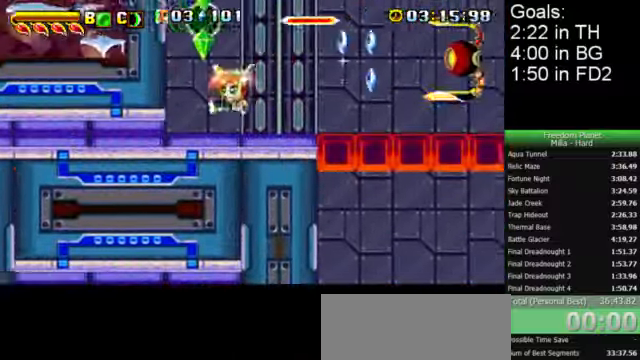
{"keys": ["right", "x"], "events": [[133, "left", "up"], [267, "right", "down"], [267, "z", "down"], [400, "z", "up"]]}
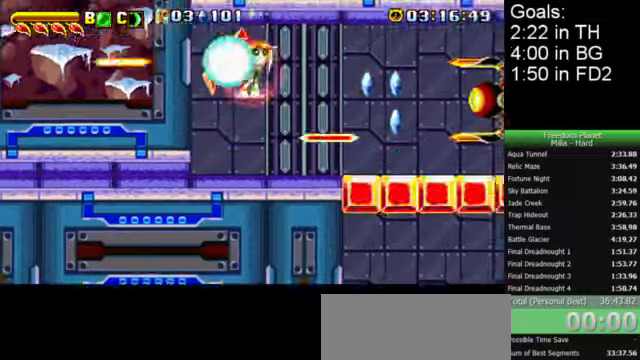
{"keys": ["right", "x"], "events": []}
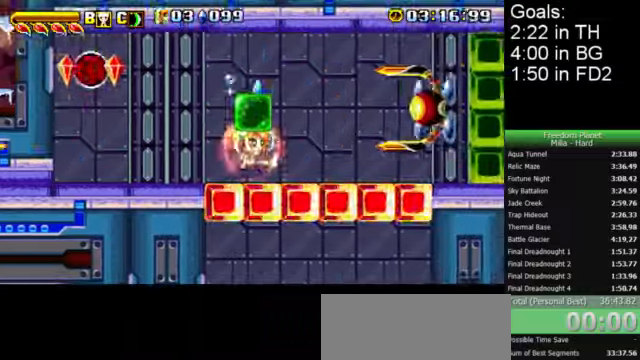
{"keys": ["down", "right"], "events": [[66, "x", "up"], [100, "z", "down"], [133, "c", "down"], [133, "left", "down"], [133, "right", "up"], [166, "down", "down"], [233, "c", "up"], [233, "left", "up"], [233, "right", "down"], [233, "z", "up"]]}
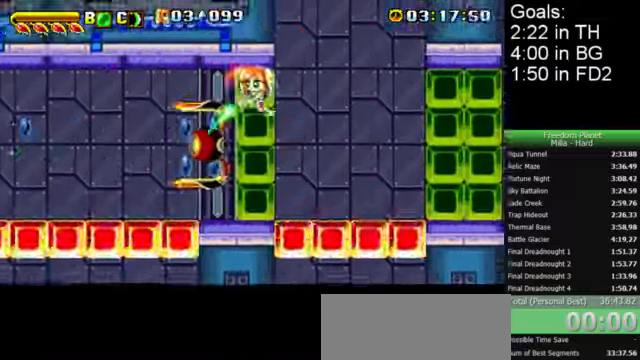
{"keys": ["right"], "events": [[233, "down", "up"]]}
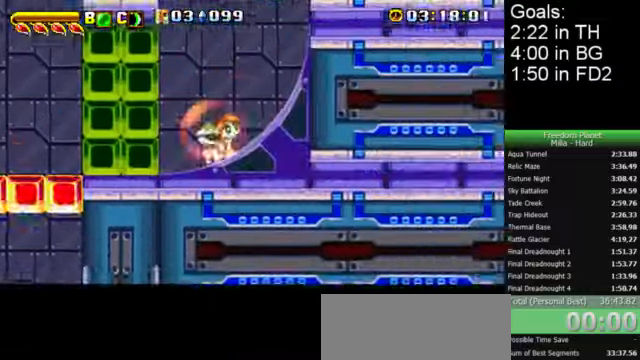
{"keys": ["right"], "events": []}
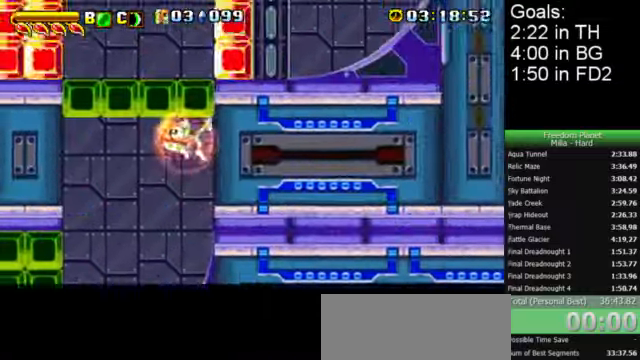
{"keys": ["right"], "events": []}
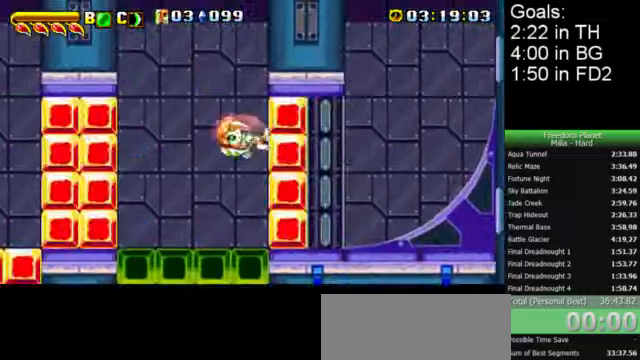
{"keys": ["right", "x"], "events": [[366, "x", "down"]]}